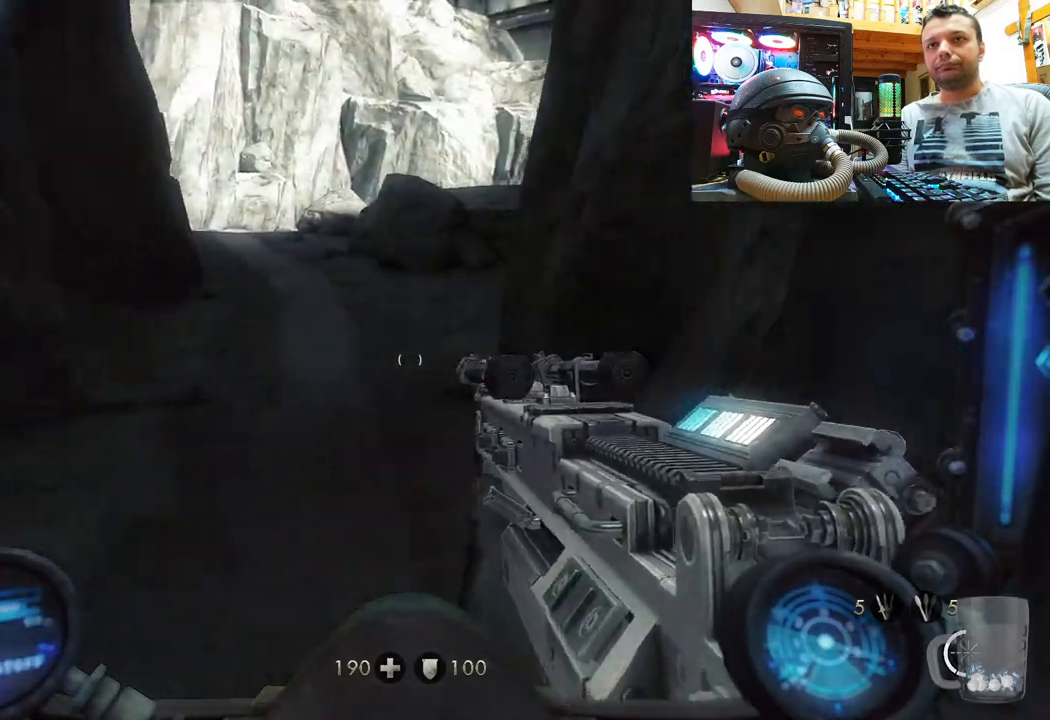
Gameplay with a controller (PlayStation layout); each line is a JSON object with the inputs held at the frame after it. "events" lists button and stick changes between this image and that frame as [ms after this image, input, new state], when the widget could be followed in between. Not read: R1.
{"buttons": [], "left_stick": "up-left", "right_stick": "right", "events": [[117, "right_stick", "center"], [417, "right_stick", "right"], [483, "left_stick", "up-left"]]}
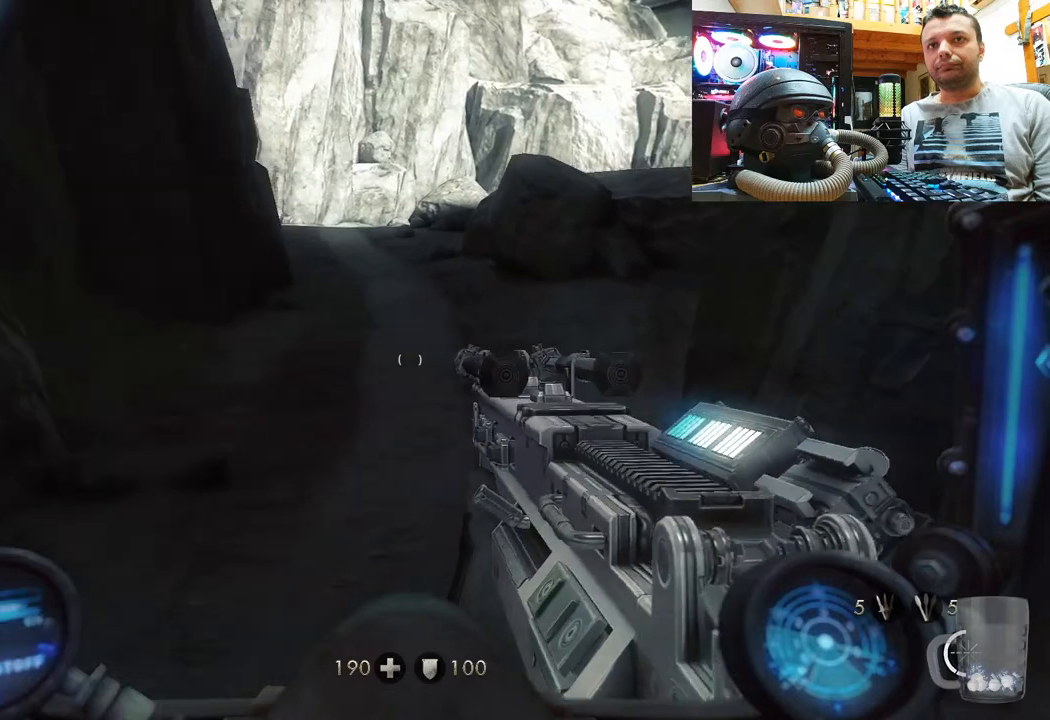
{"buttons": [], "left_stick": "up-left", "right_stick": "right", "events": [[333, "right_stick", "center"], [450, "right_stick", "right"]]}
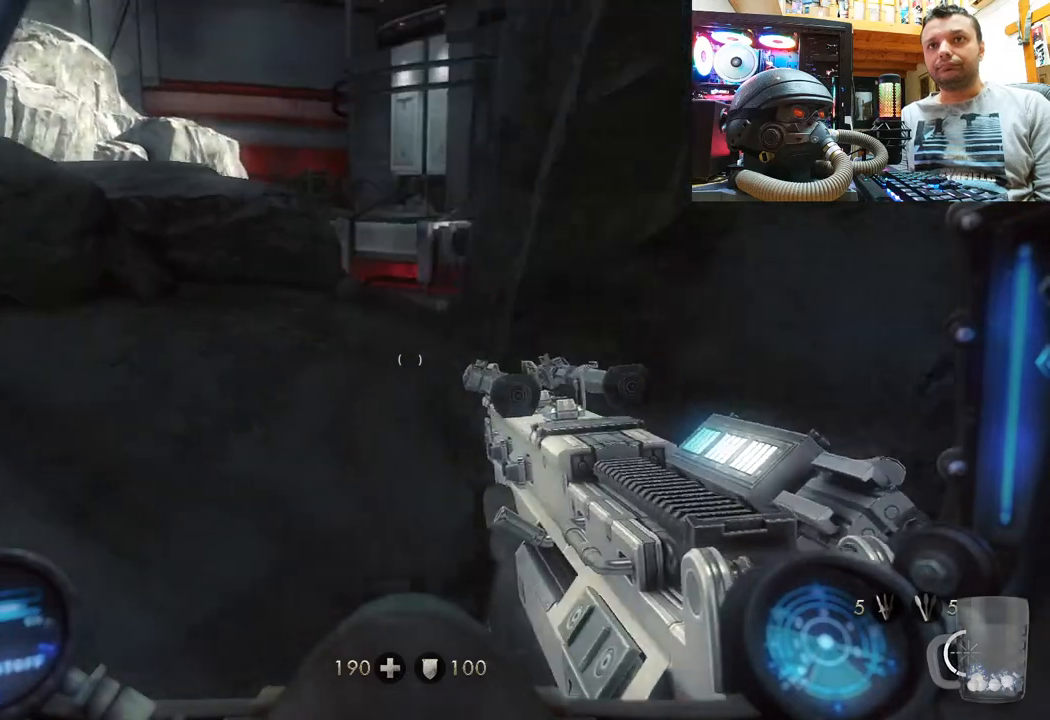
{"buttons": [], "left_stick": "up-right", "right_stick": "left", "events": [[150, "right_stick", "center"], [267, "left_stick", "center"], [350, "right_stick", "up-left"], [417, "right_stick", "left"], [483, "left_stick", "up-right"]]}
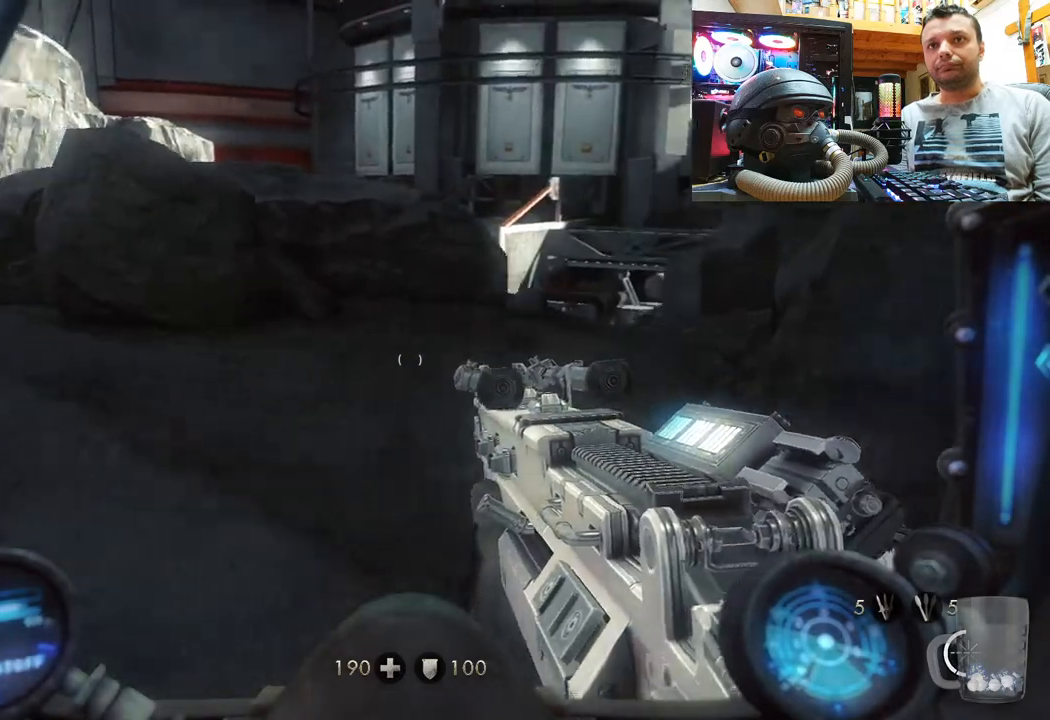
{"buttons": [], "left_stick": "down", "right_stick": "up-left", "events": [[100, "right_stick", "right"], [133, "left_stick", "up"], [267, "right_stick", "up-left"], [333, "left_stick", "center"], [483, "left_stick", "down"]]}
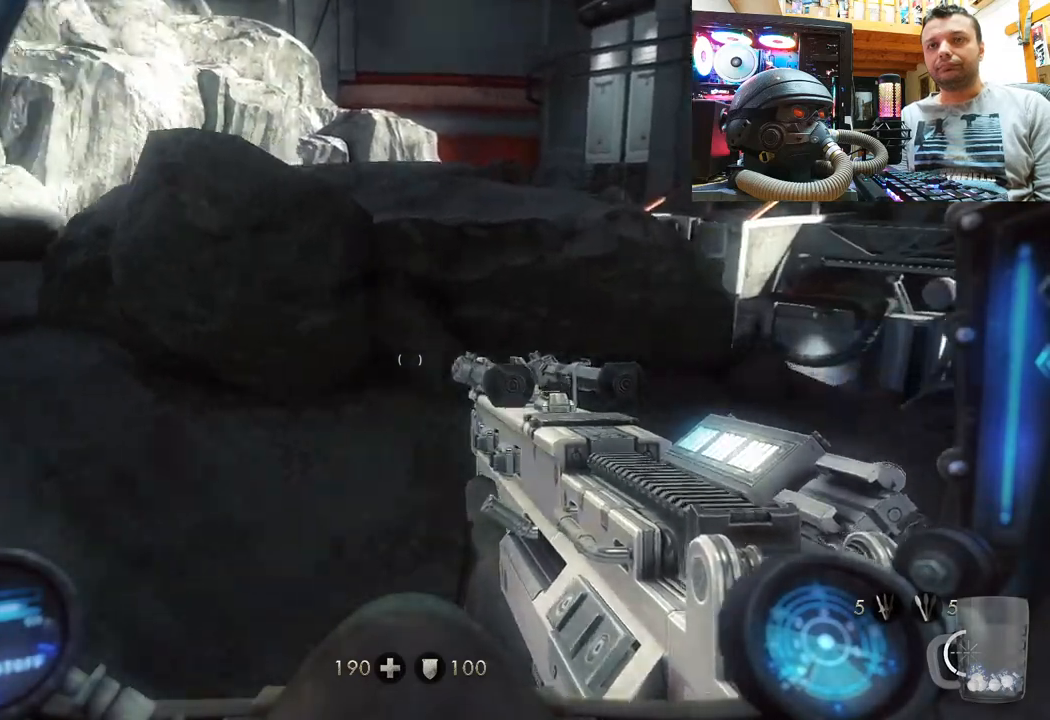
{"buttons": [], "left_stick": "down-right", "right_stick": "right", "events": [[150, "left_stick", "center"], [267, "right_stick", "right"], [483, "left_stick", "down-right"]]}
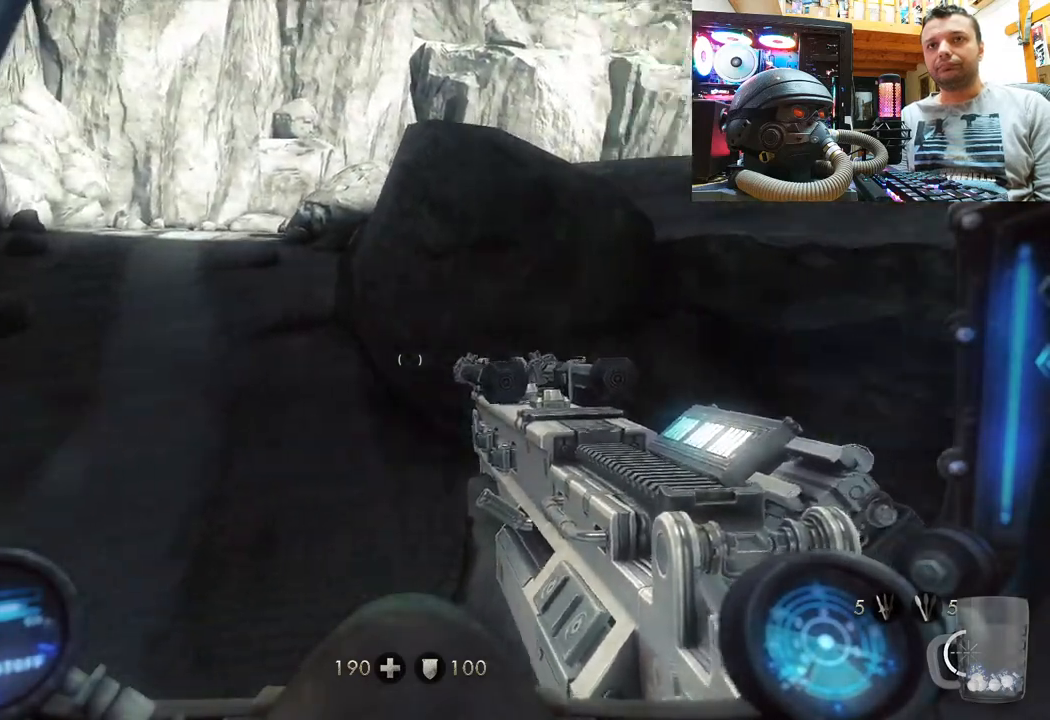
{"buttons": [], "left_stick": "center", "right_stick": "up", "events": [[117, "right_stick", "up-right"], [167, "left_stick", "up-right"], [367, "right_stick", "center"], [450, "right_stick", "up"], [483, "left_stick", "center"]]}
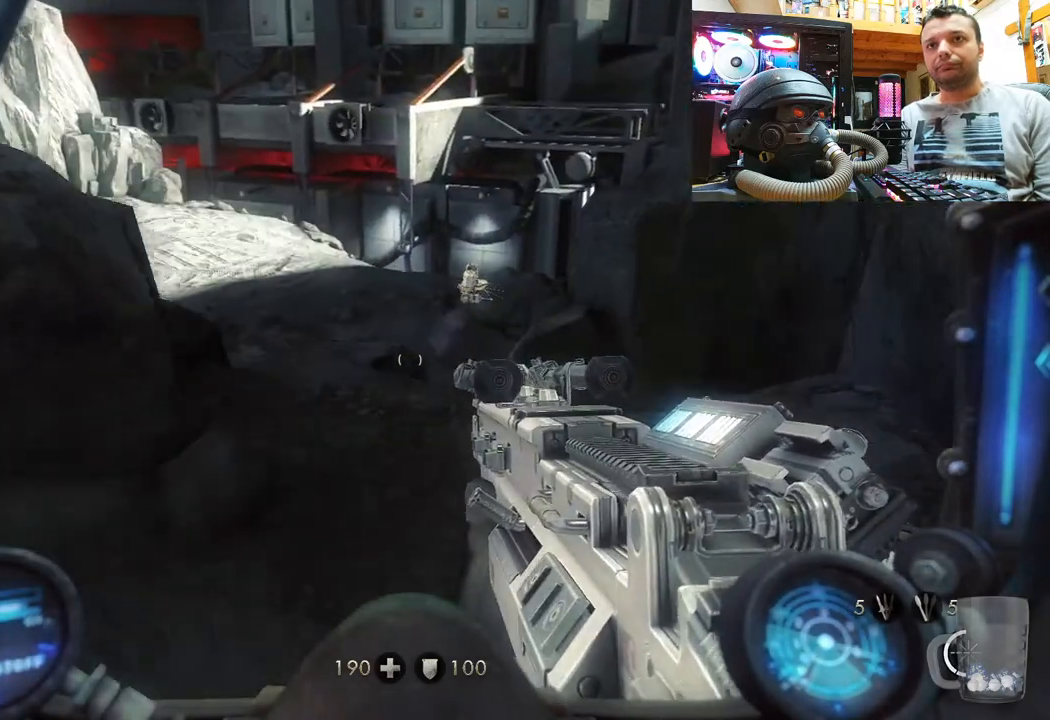
{"buttons": [], "left_stick": "center", "right_stick": "up", "events": [[250, "left_stick", "up"], [500, "left_stick", "center"]]}
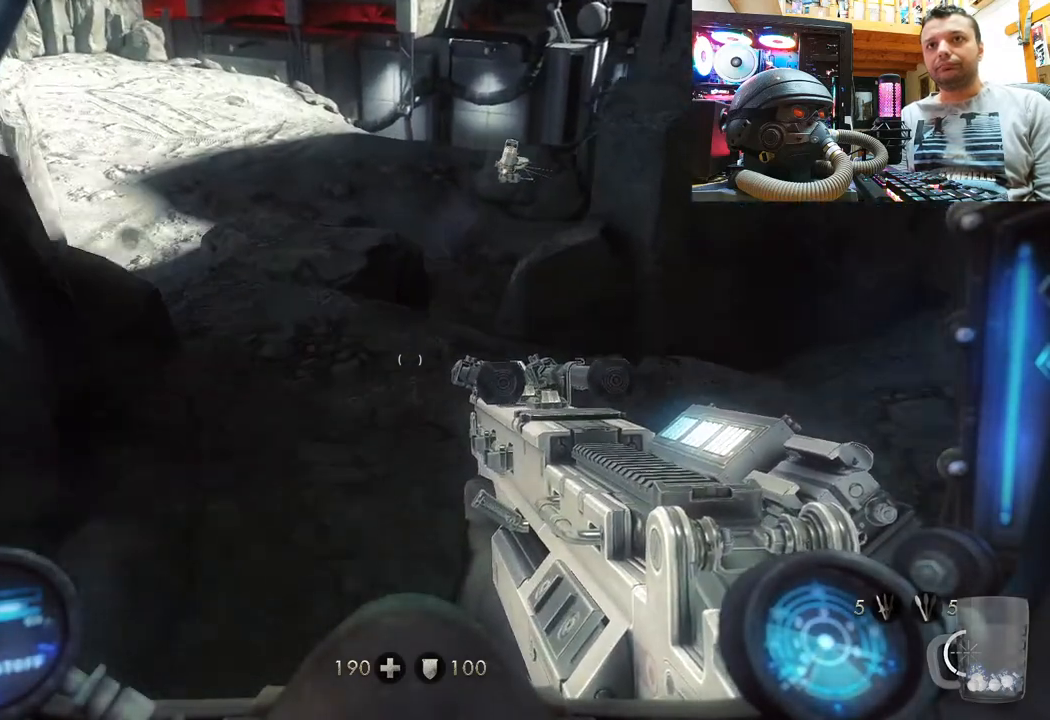
{"buttons": [], "left_stick": "center", "right_stick": "down-right", "events": [[200, "right_stick", "center"], [500, "right_stick", "down-right"]]}
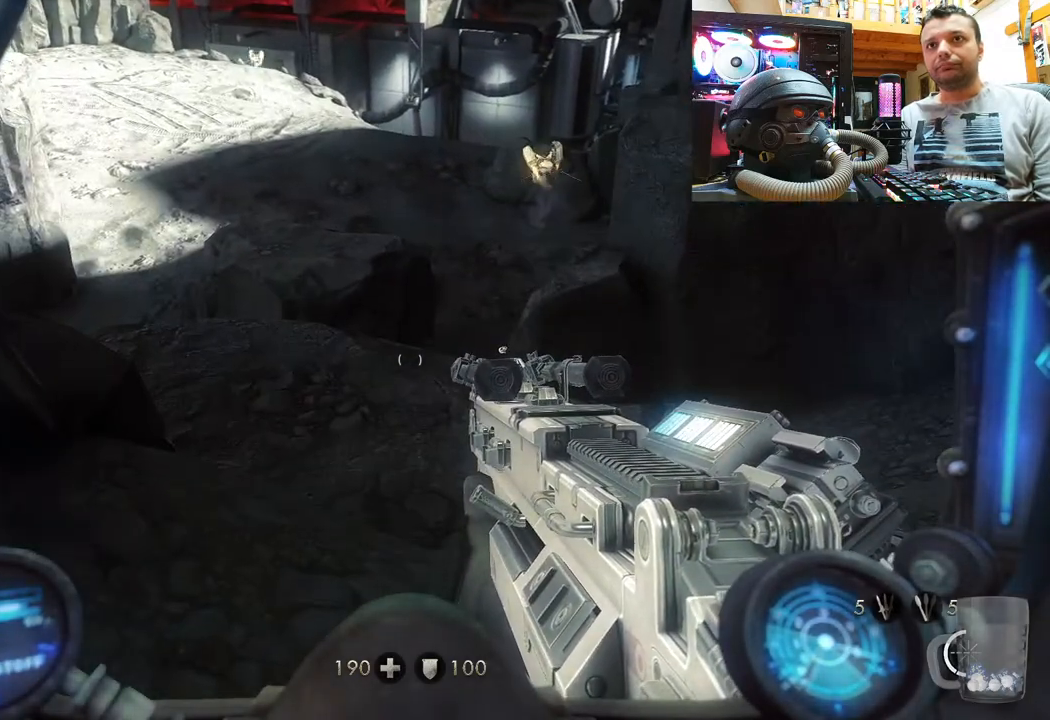
{"buttons": [], "left_stick": "center", "right_stick": "down-right", "events": [[267, "right_stick", "center"], [400, "right_stick", "down-right"]]}
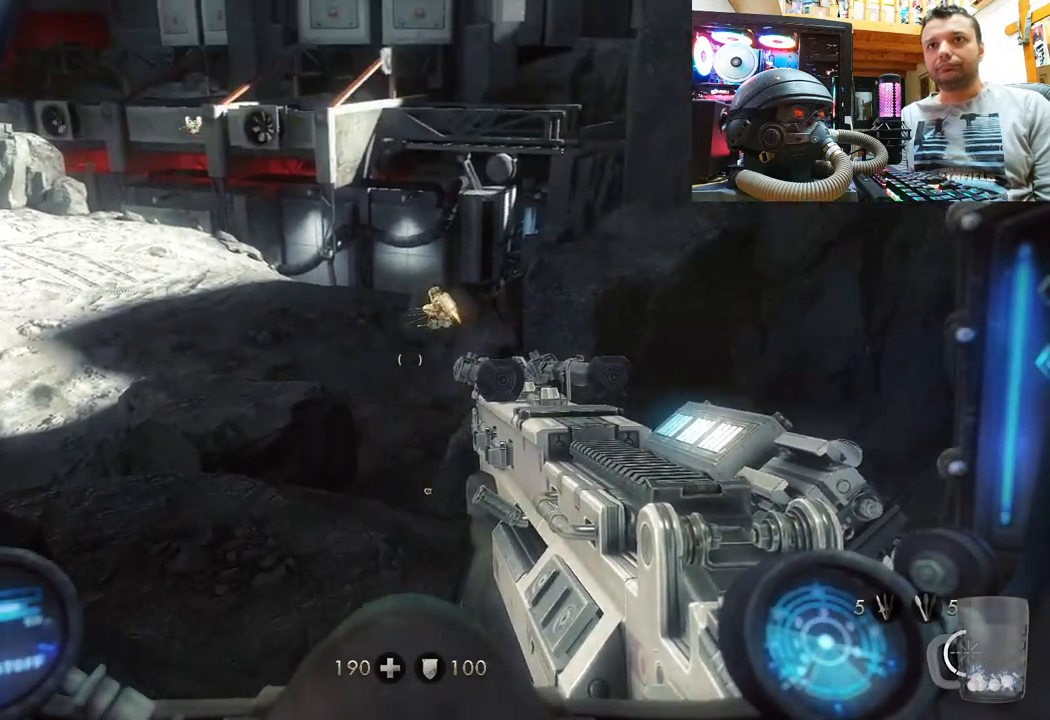
{"buttons": [], "left_stick": "center", "right_stick": "left", "events": [[83, "right_stick", "center"], [333, "right_stick", "left"]]}
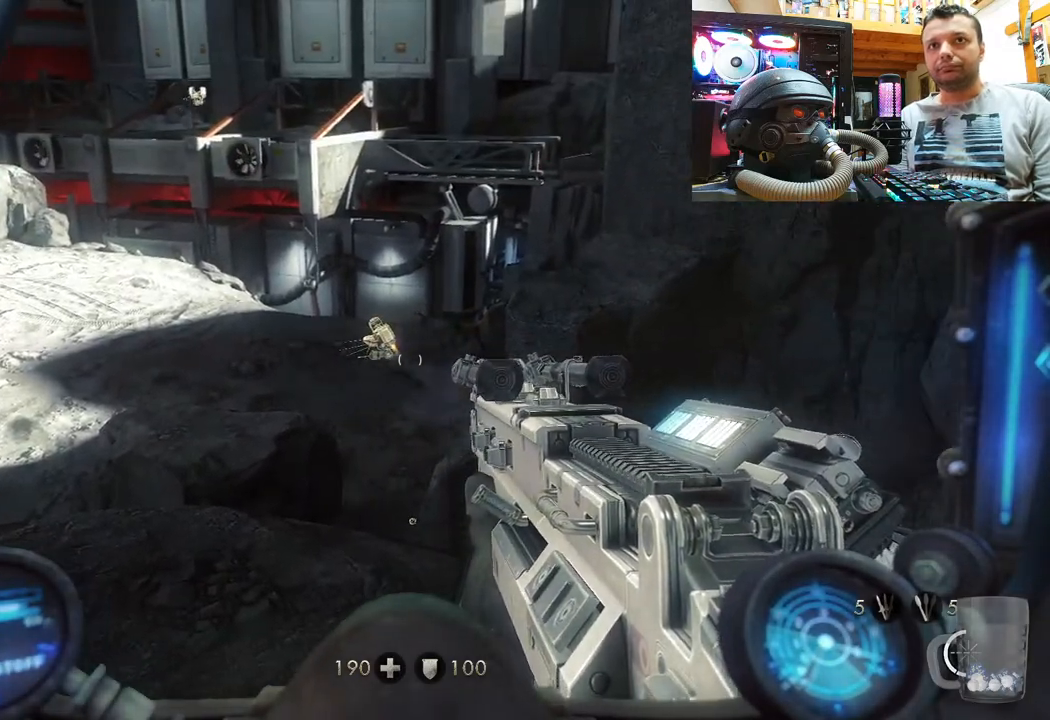
{"buttons": [], "left_stick": "center", "right_stick": "center", "events": [[150, "right_stick", "down-left"], [283, "right_stick", "center"]]}
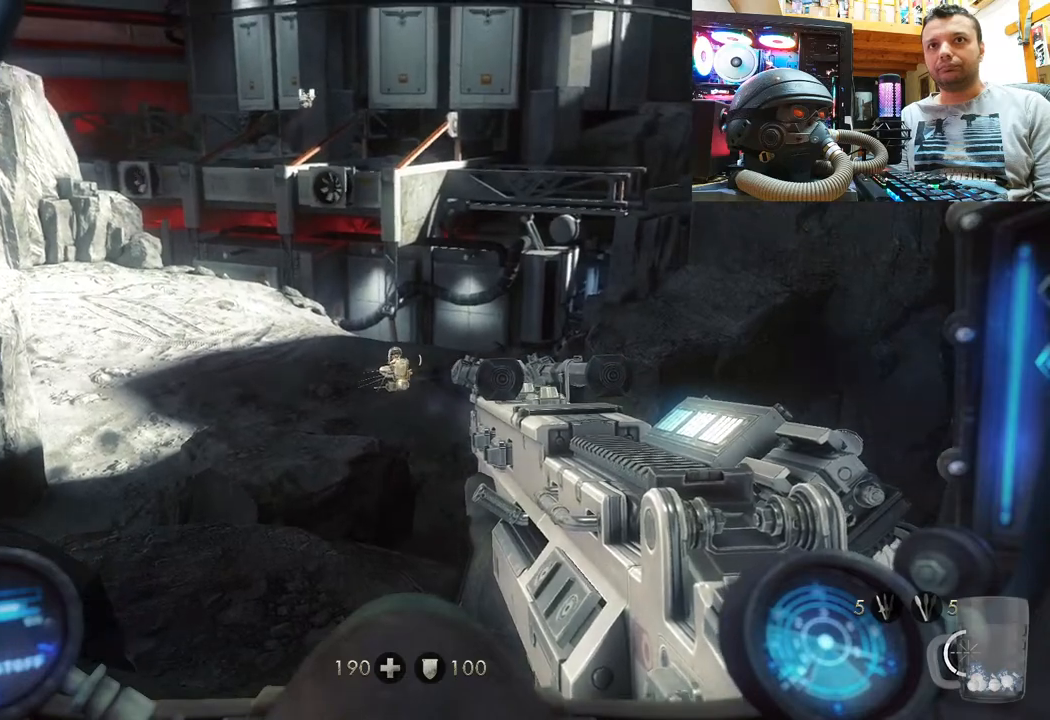
{"buttons": [], "left_stick": "center", "right_stick": "left", "events": [[67, "right_stick", "up-left"], [417, "right_stick", "left"]]}
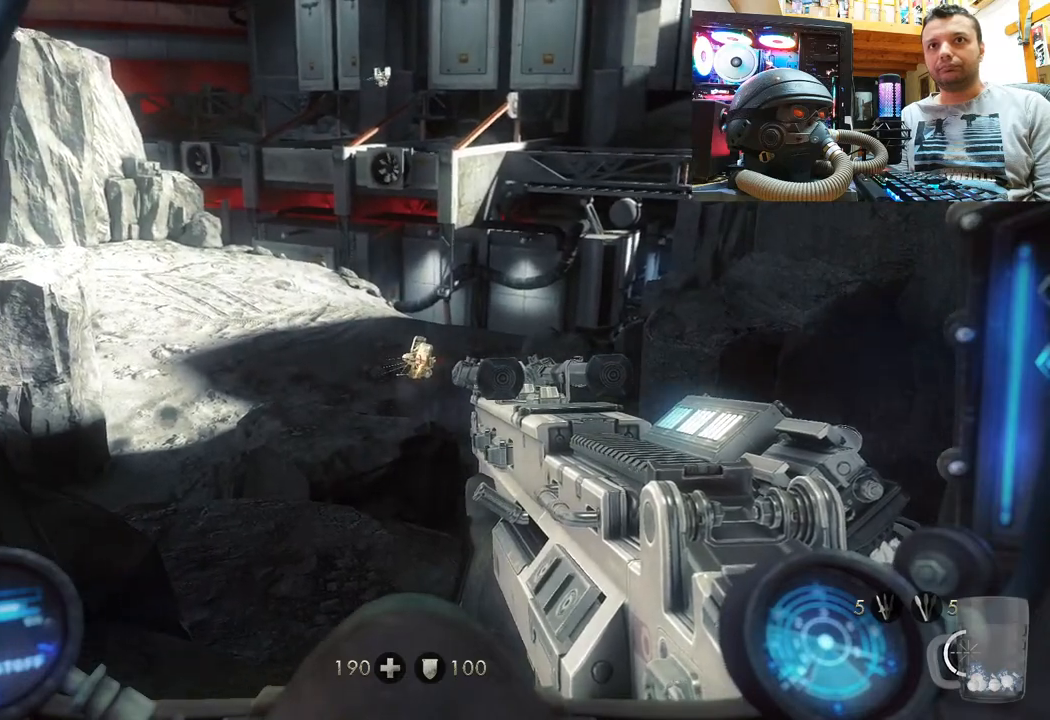
{"buttons": [], "left_stick": "center", "right_stick": "center", "events": [[50, "right_stick", "center"], [267, "right_stick", "right"], [500, "right_stick", "center"]]}
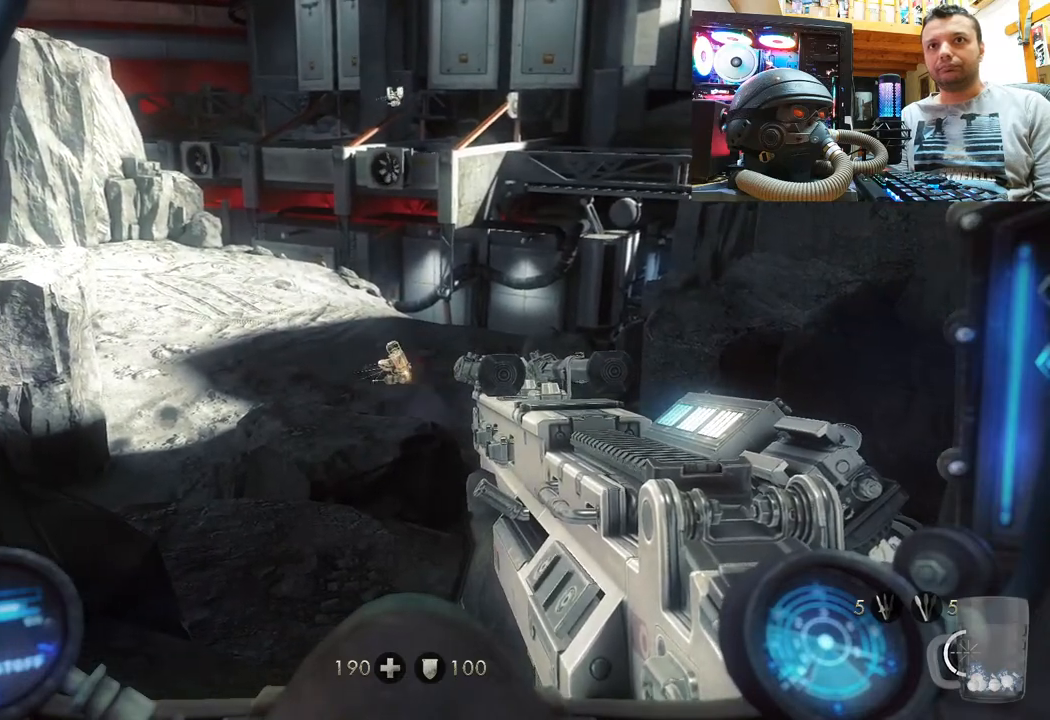
{"buttons": [], "left_stick": "center", "right_stick": "center", "events": [[117, "right_stick", "up-left"], [483, "right_stick", "center"]]}
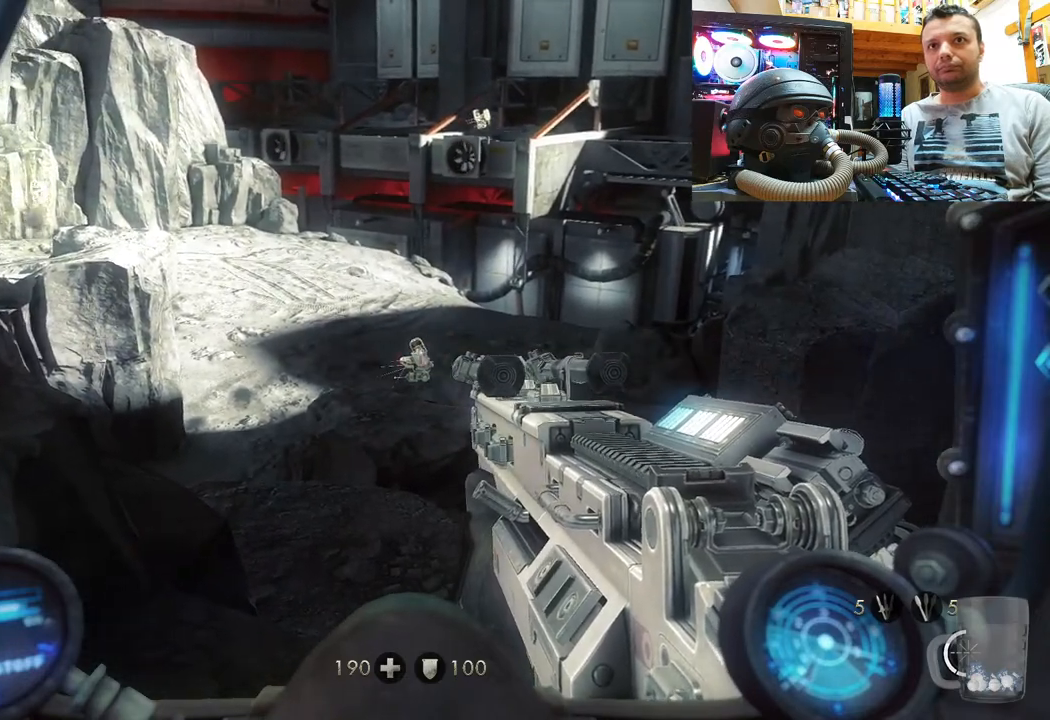
{"buttons": [], "left_stick": "center", "right_stick": "up-left", "events": [[167, "R2", "down"], [183, "right_stick", "up-left"], [367, "R2", "up"]]}
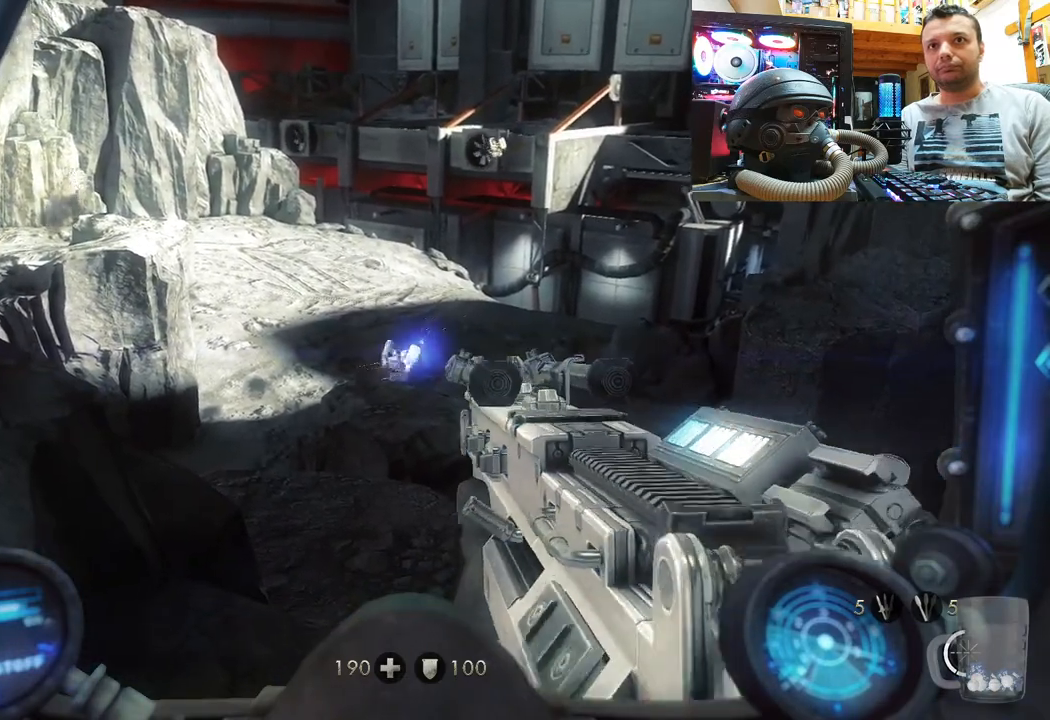
{"buttons": ["R2"], "left_stick": "center", "right_stick": "center", "events": [[283, "right_stick", "center"], [317, "R2", "down"]]}
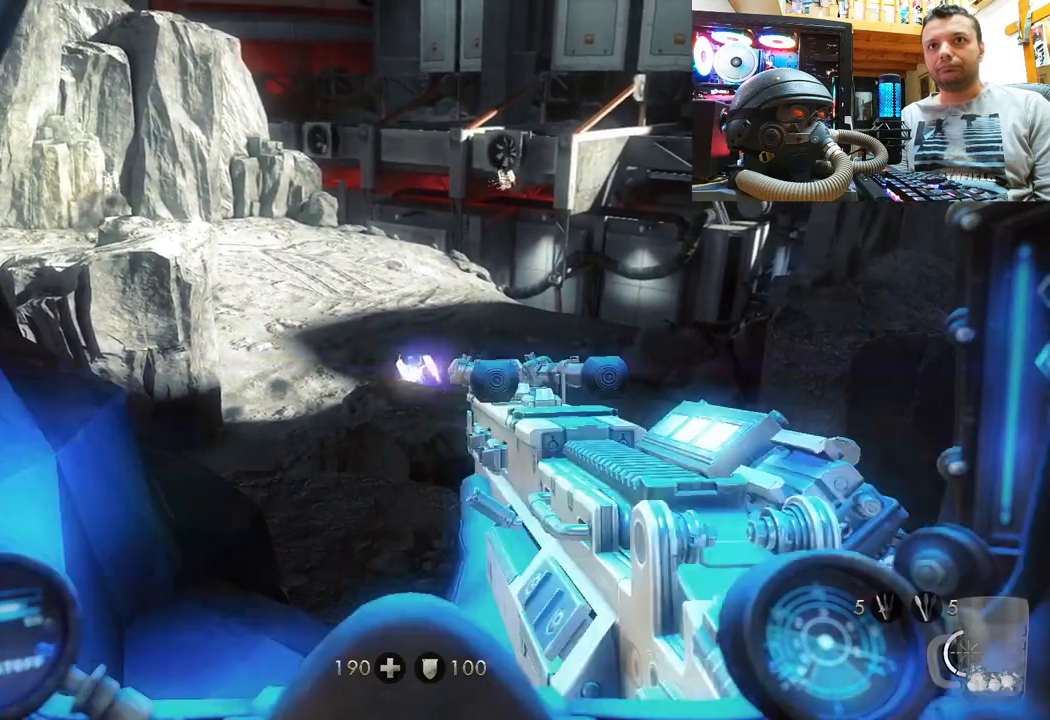
{"buttons": [], "left_stick": "center", "right_stick": "up", "events": [[250, "R2", "up"], [450, "right_stick", "up"]]}
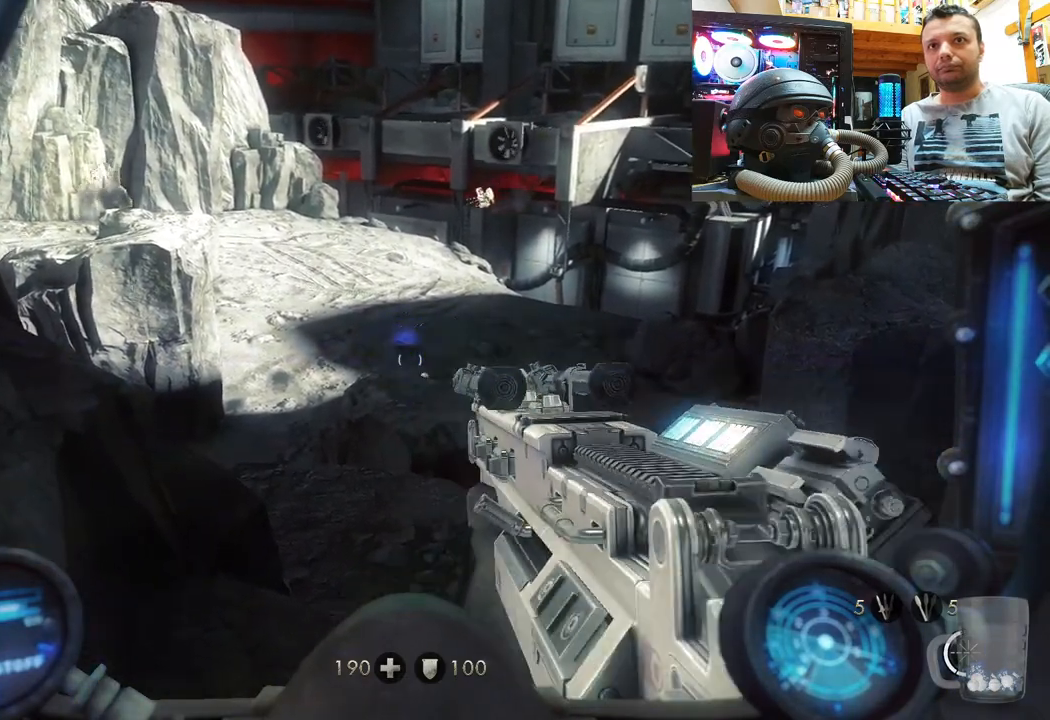
{"buttons": [], "left_stick": "center", "right_stick": "center", "events": [[83, "left_stick", "up"], [117, "right_stick", "center"], [300, "left_stick", "center"]]}
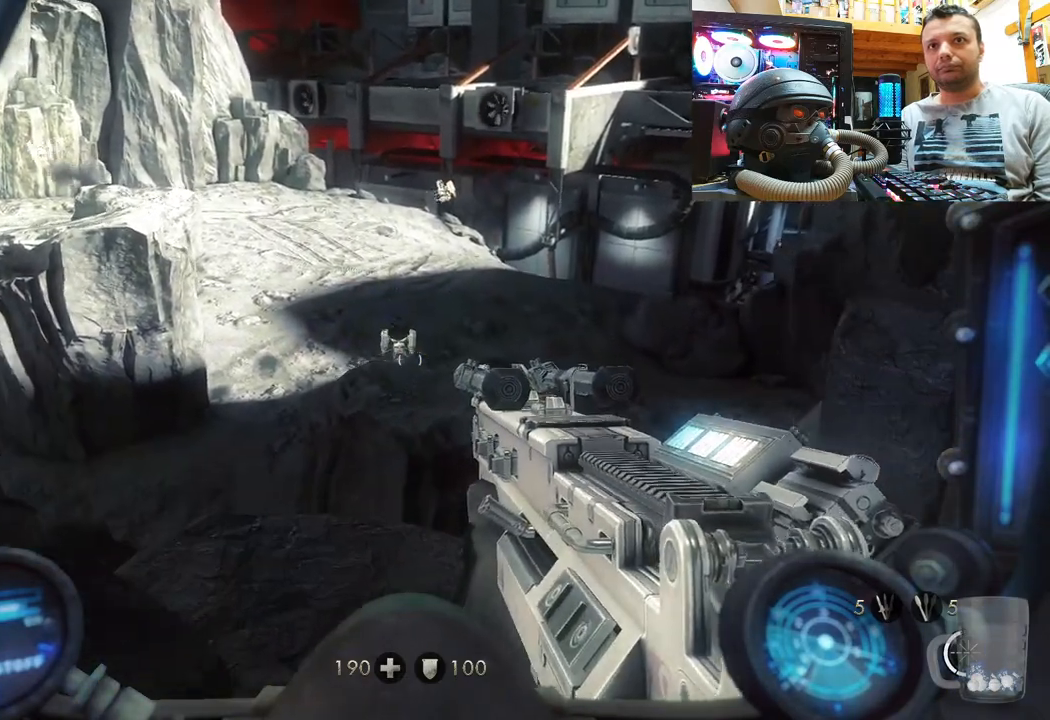
{"buttons": ["R2"], "left_stick": "down", "right_stick": "up", "events": [[33, "right_stick", "down"], [183, "right_stick", "center"], [200, "R2", "down"], [317, "right_stick", "up"], [433, "left_stick", "down"]]}
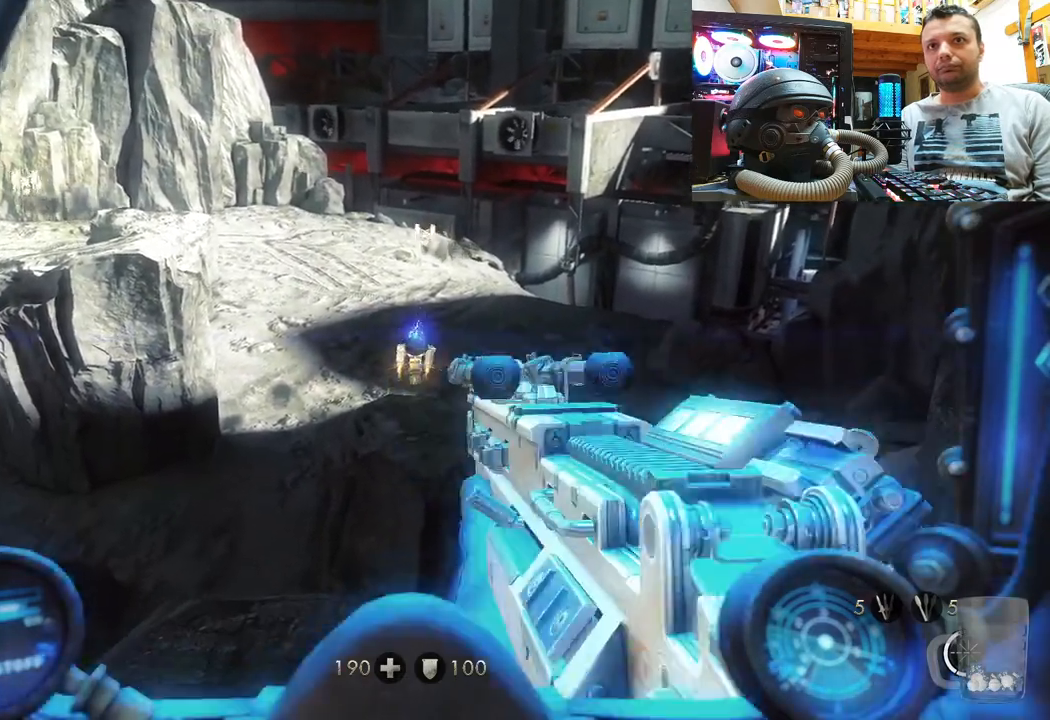
{"buttons": [], "left_stick": "center", "right_stick": "center", "events": [[83, "right_stick", "center"], [217, "left_stick", "center"], [433, "R2", "up"]]}
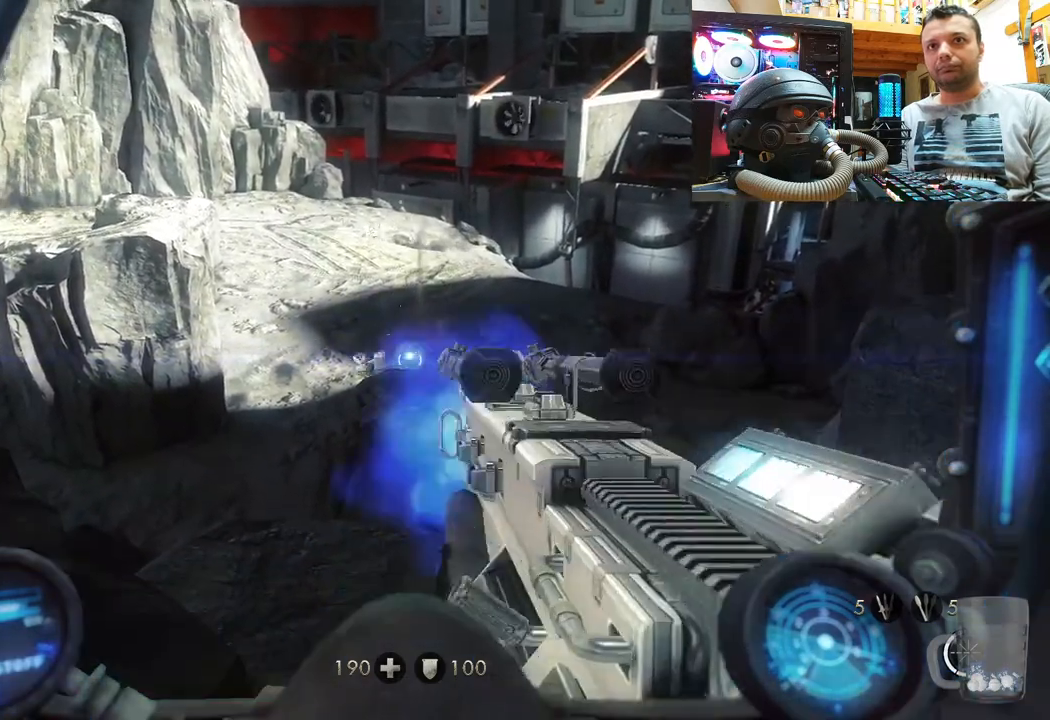
{"buttons": [], "left_stick": "center", "right_stick": "center", "events": [[83, "right_stick", "down"], [300, "right_stick", "center"]]}
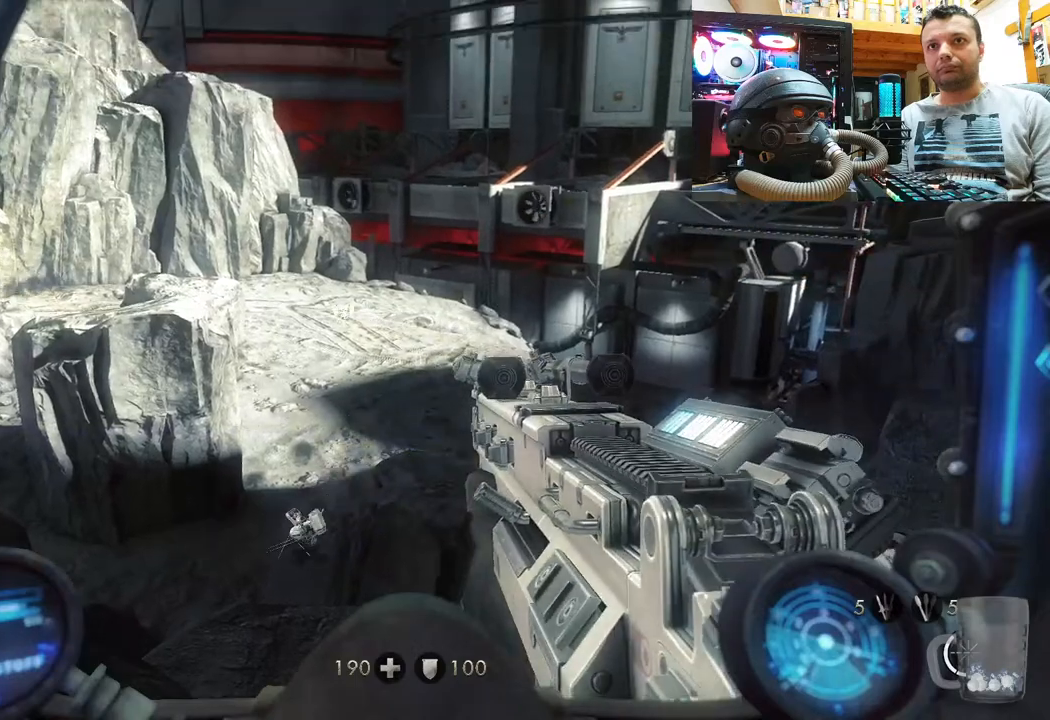
{"buttons": [], "left_stick": "center", "right_stick": "center", "events": [[33, "right_stick", "down-left"], [217, "right_stick", "up-left"], [267, "right_stick", "center"]]}
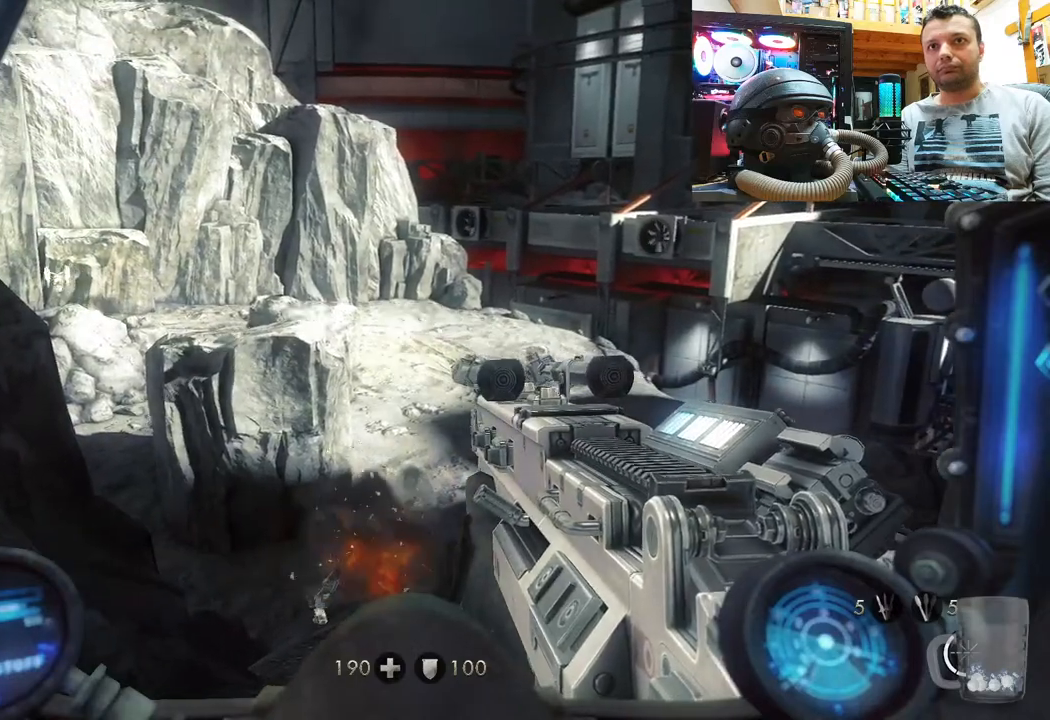
{"buttons": [], "left_stick": "down-left", "right_stick": "down-left", "events": [[17, "left_stick", "down-left"], [67, "right_stick", "left"], [467, "right_stick", "down-left"]]}
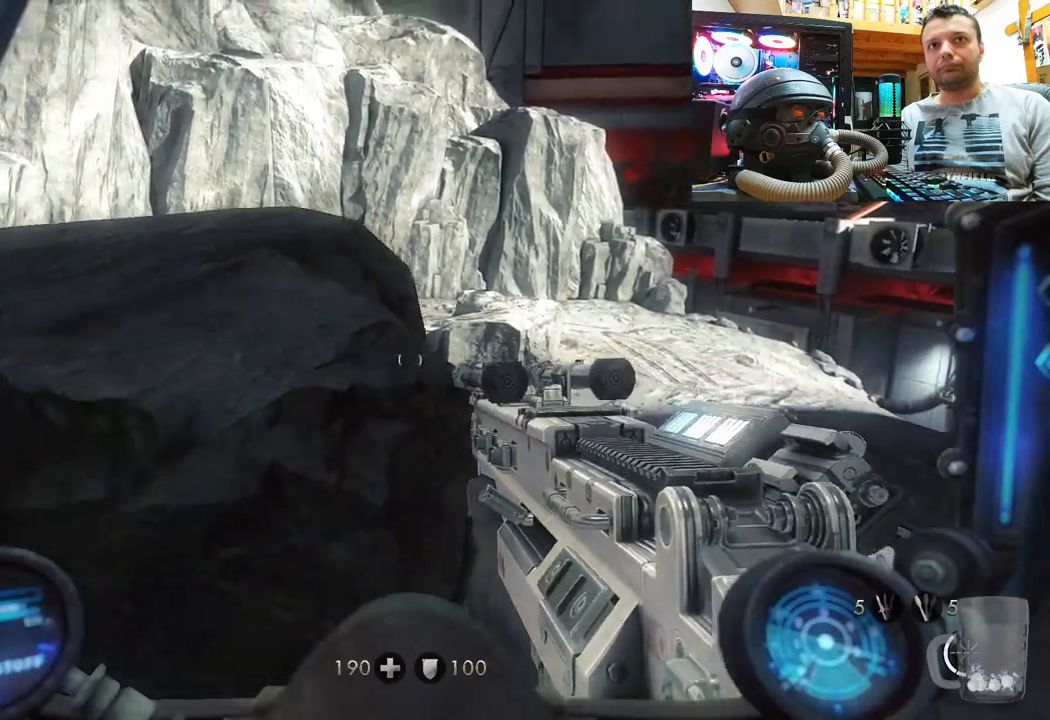
{"buttons": [], "left_stick": "down-left", "right_stick": "left", "events": [[167, "right_stick", "center"], [333, "right_stick", "left"]]}
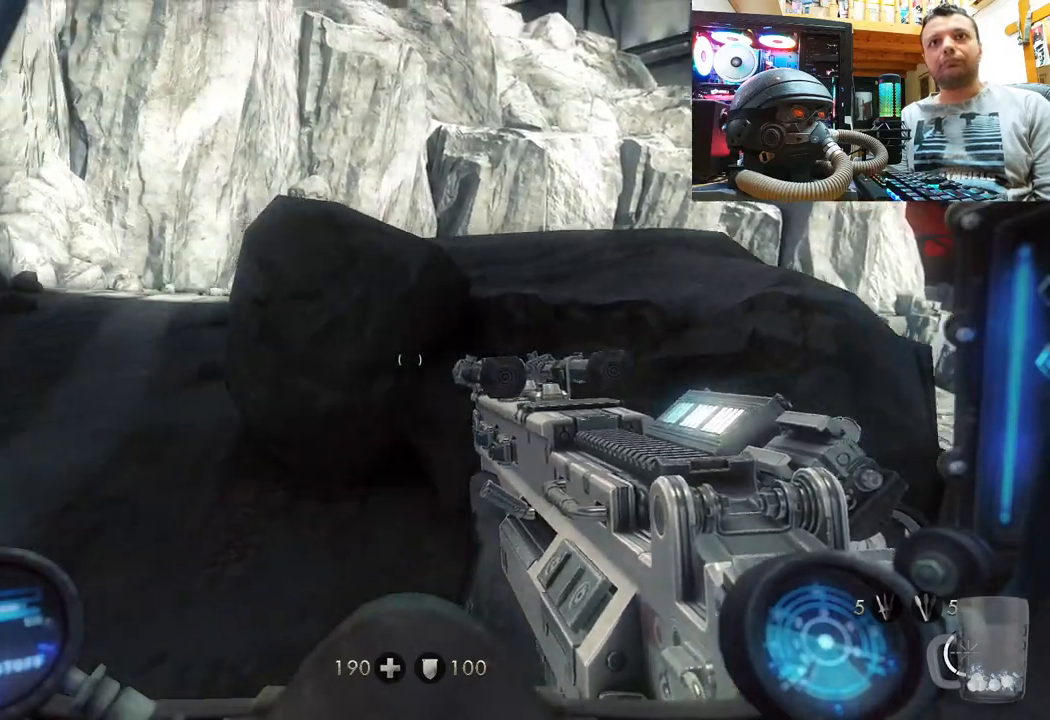
{"buttons": [], "left_stick": "down-left", "right_stick": "center", "events": [[67, "right_stick", "center"], [283, "left_stick", "center"], [450, "left_stick", "down-left"]]}
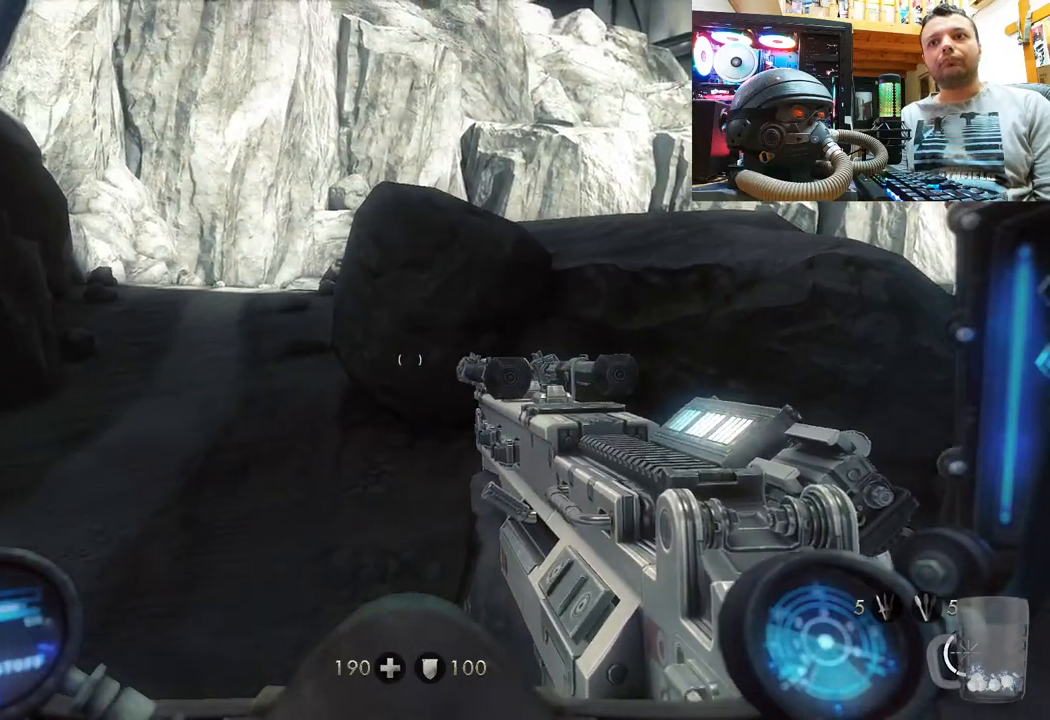
{"buttons": [], "left_stick": "down-left", "right_stick": "center", "events": [[83, "right_stick", "down"], [300, "right_stick", "center"]]}
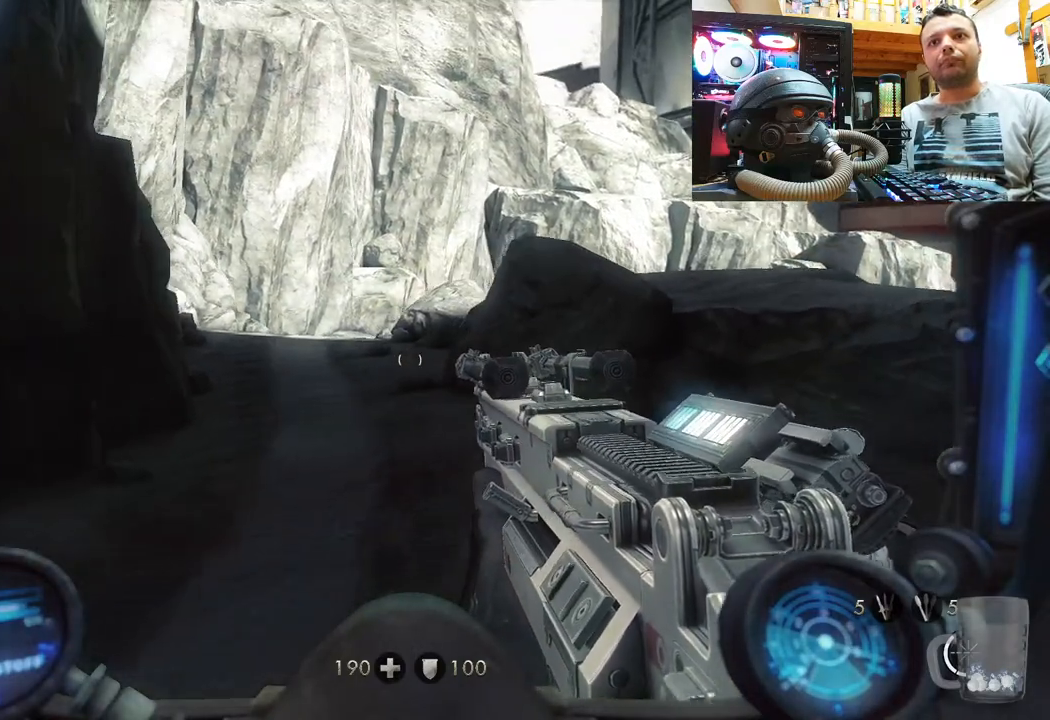
{"buttons": [], "left_stick": "up", "right_stick": "center", "events": [[83, "left_stick", "center"], [367, "left_stick", "up"]]}
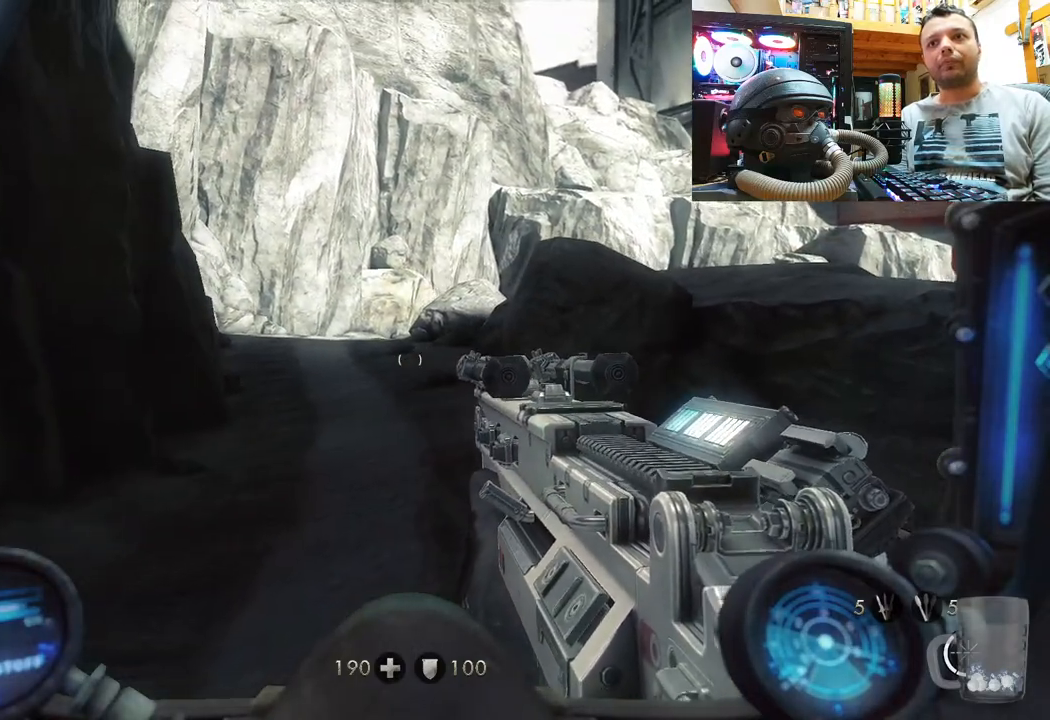
{"buttons": [], "left_stick": "up", "right_stick": "center", "events": [[67, "right_stick", "right"], [83, "left_stick", "center"], [267, "right_stick", "center"], [500, "left_stick", "up"]]}
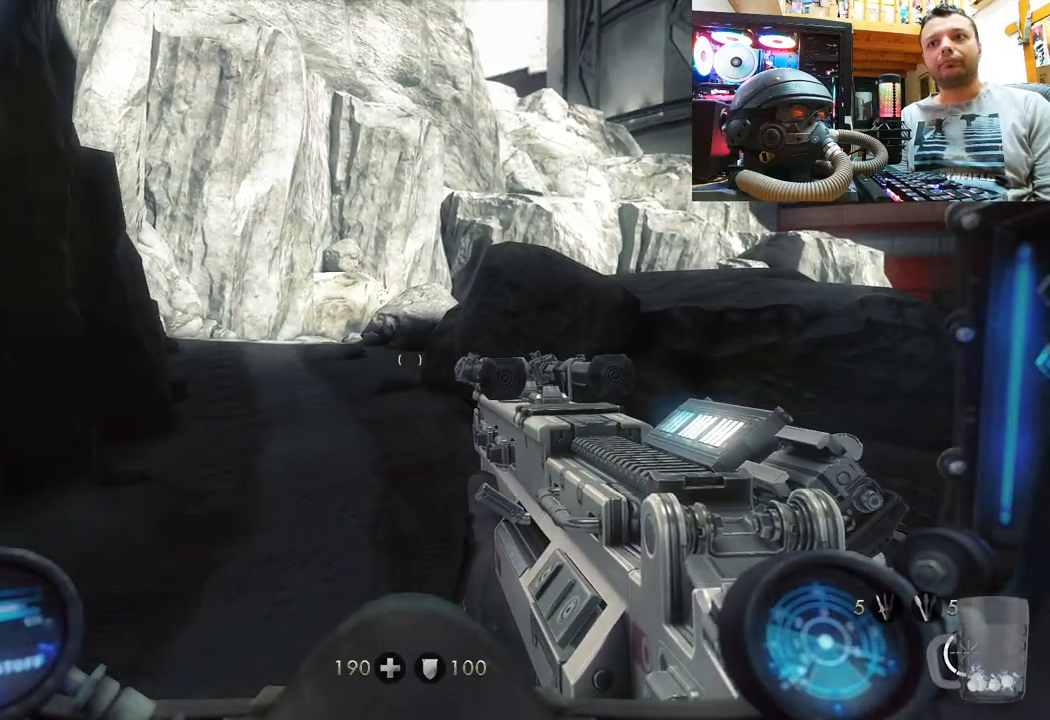
{"buttons": [], "left_stick": "up-left", "right_stick": "left", "events": [[267, "left_stick", "center"], [450, "left_stick", "up-left"], [467, "right_stick", "left"]]}
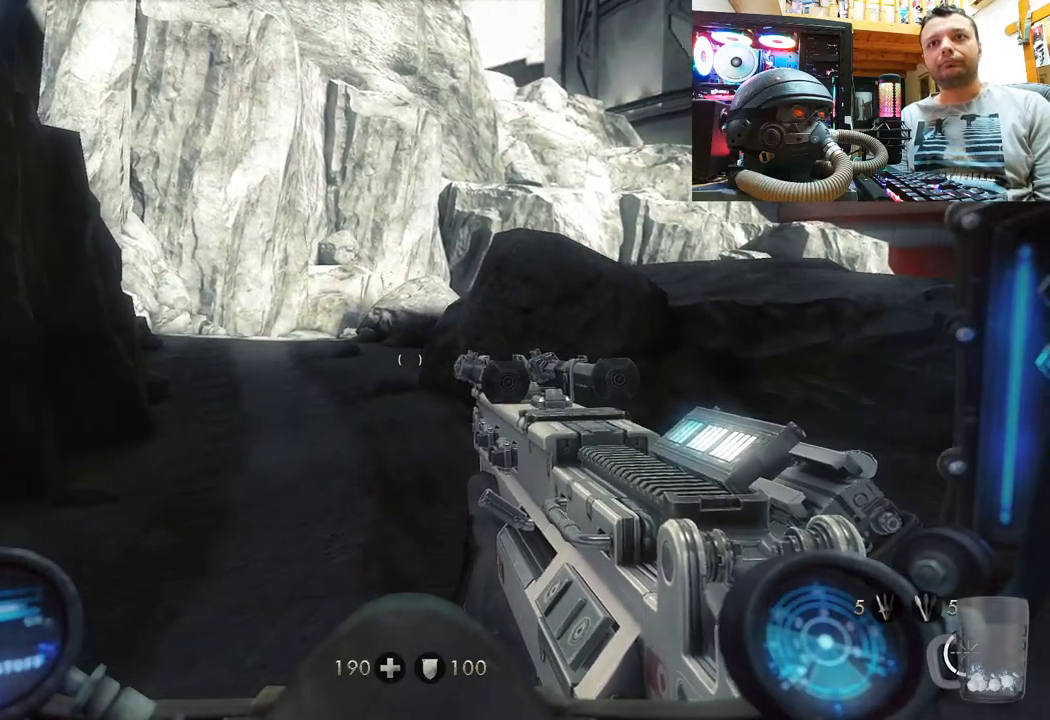
{"buttons": [], "left_stick": "up", "right_stick": "center", "events": [[117, "left_stick", "up"], [117, "right_stick", "center"], [250, "right_stick", "down-right"], [450, "right_stick", "center"]]}